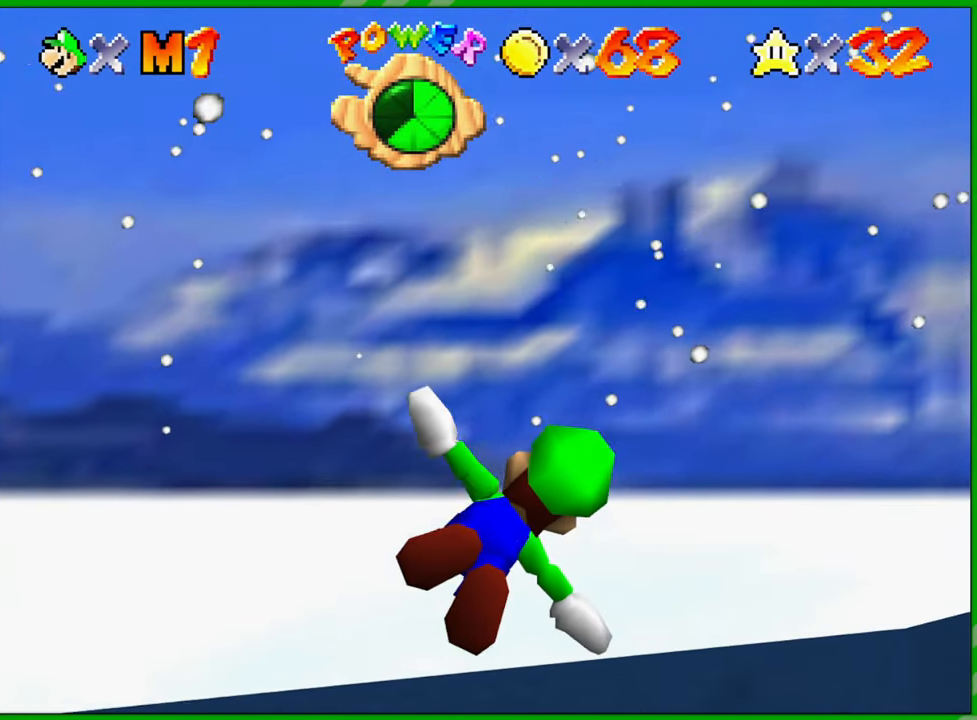
Gameplay with a controller (Nintendo layout); each line is a JSON object with the inputs held at the frame after it. "events" lists button and stick changes between this image and that frame as [ms after this image, input, new state], when the widget could be followed in between. Not read: L3 R3.
{"buttons": [], "left_stick": "right", "events": []}
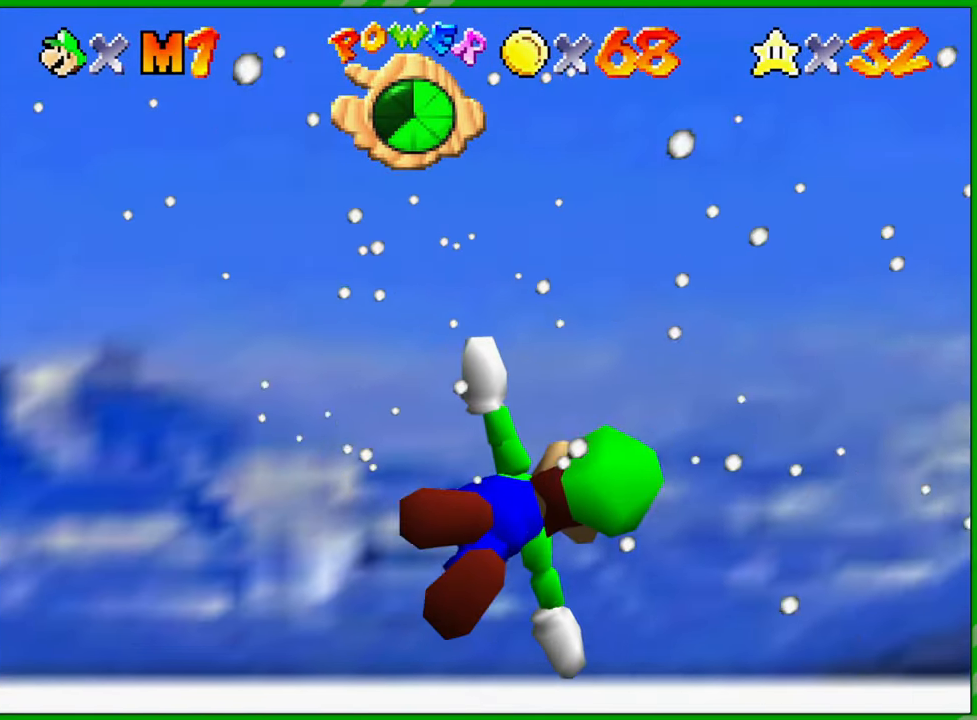
{"buttons": [], "left_stick": "right", "events": [[17, "left_stick", "up-right"], [417, "left_stick", "right"]]}
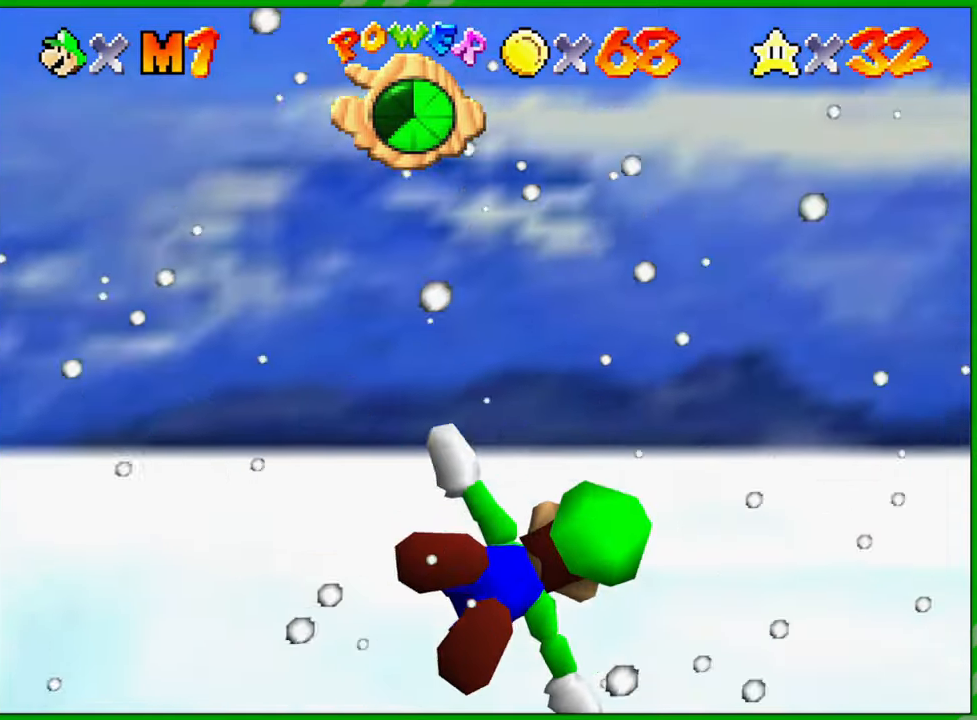
{"buttons": [], "left_stick": "right", "events": []}
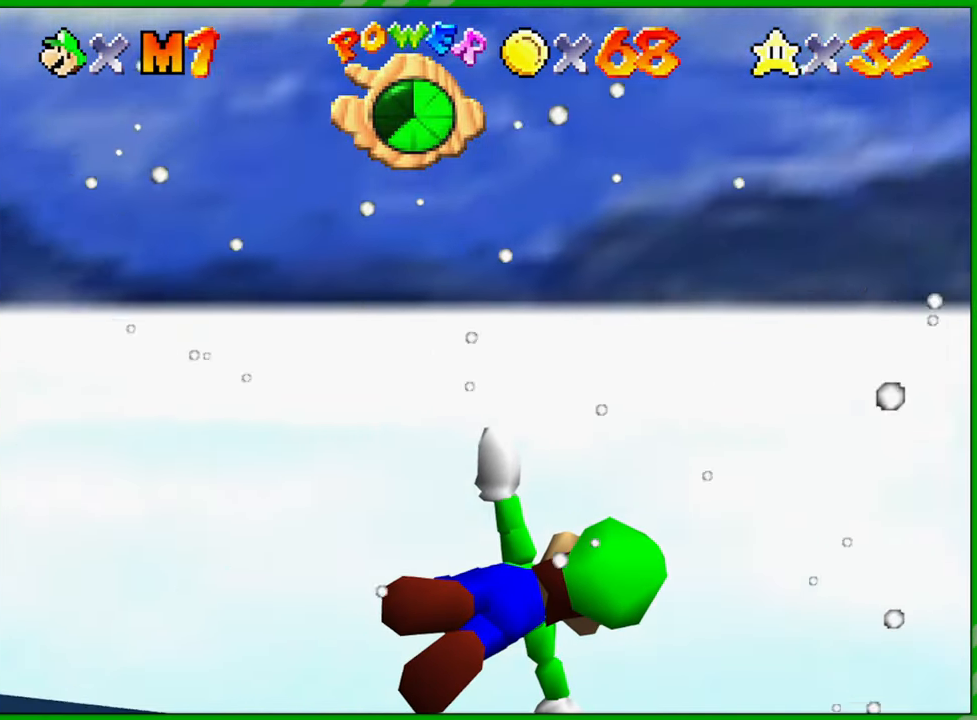
{"buttons": [], "left_stick": "up-right", "events": [[283, "left_stick", "up-right"]]}
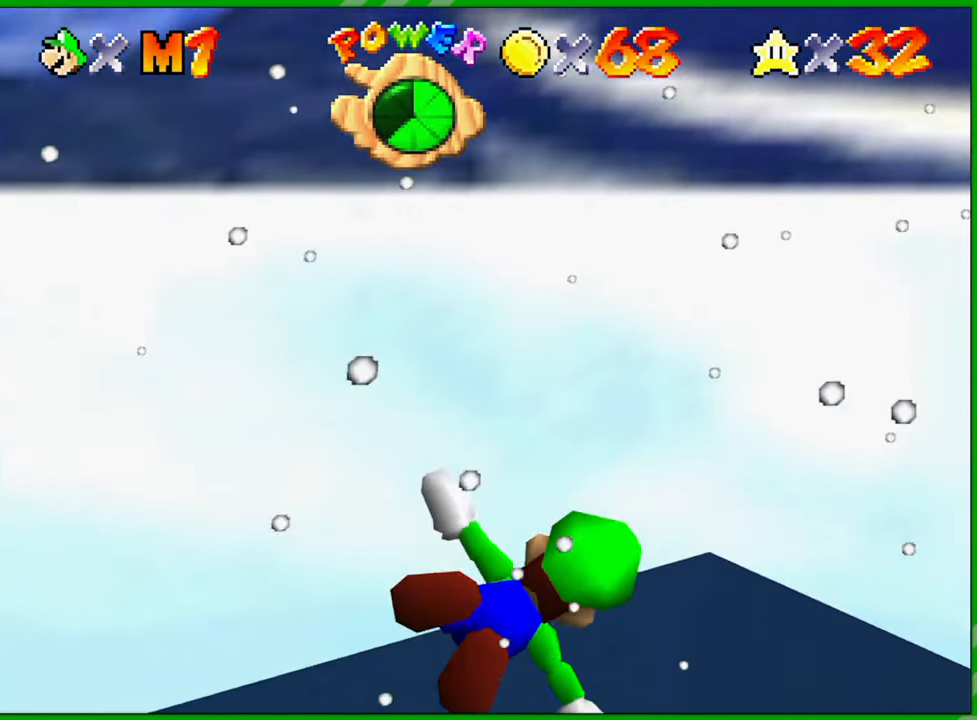
{"buttons": [], "left_stick": "up-left", "events": [[167, "left_stick", "center"], [383, "left_stick", "up"], [433, "left_stick", "up-left"]]}
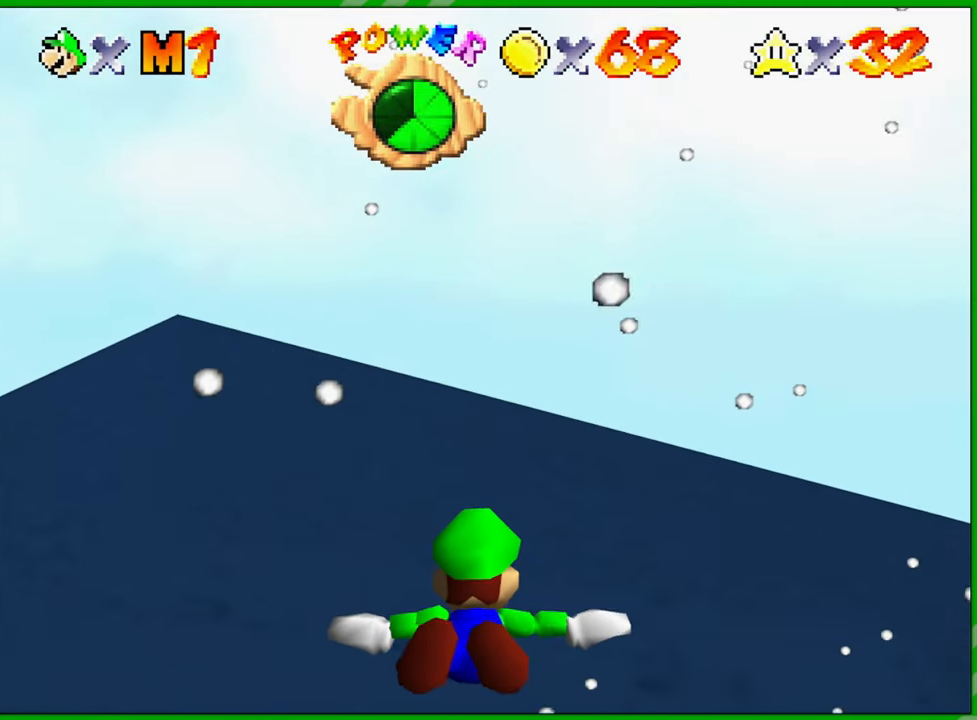
{"buttons": [], "left_stick": "up-left", "events": [[283, "left_stick", "left"], [483, "left_stick", "up-left"]]}
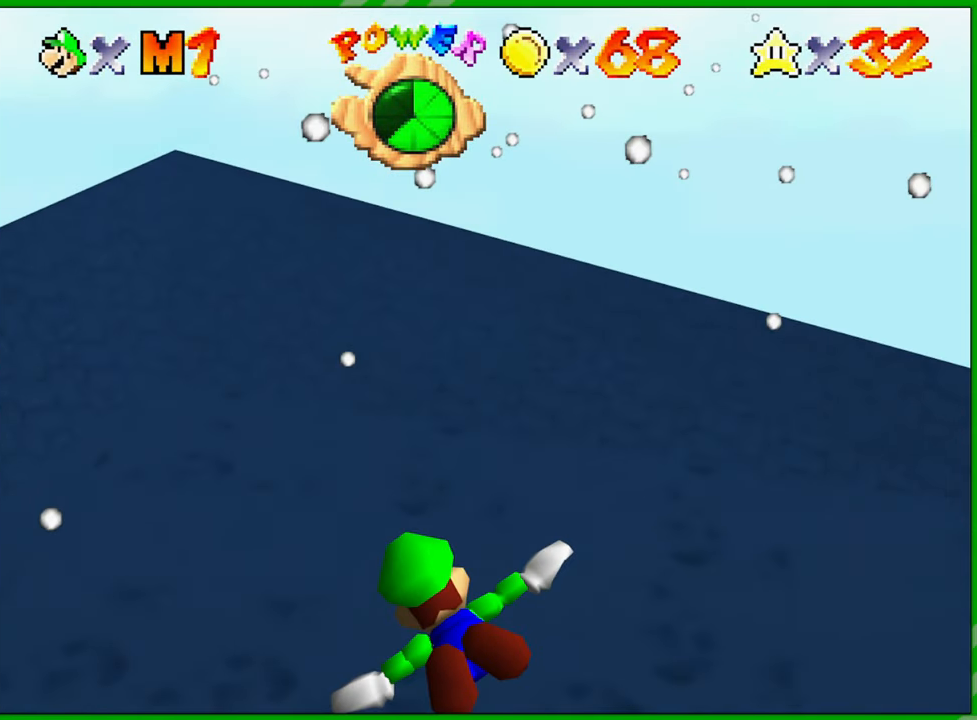
{"buttons": [], "left_stick": "up", "events": [[83, "left_stick", "up"]]}
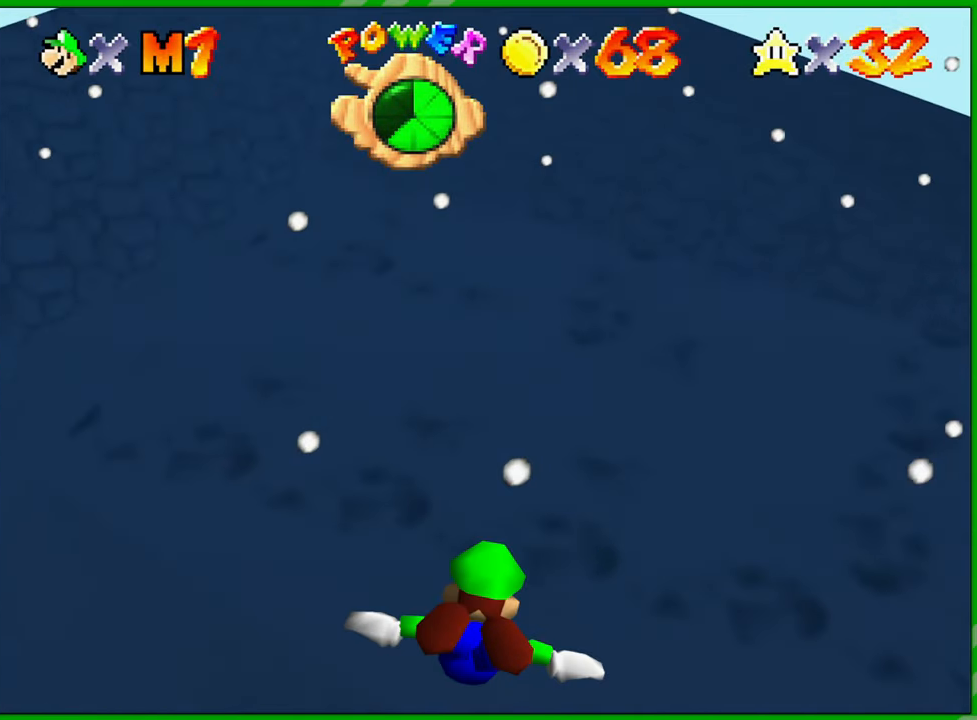
{"buttons": [], "left_stick": "down-left", "events": [[150, "left_stick", "center"], [483, "left_stick", "down-left"]]}
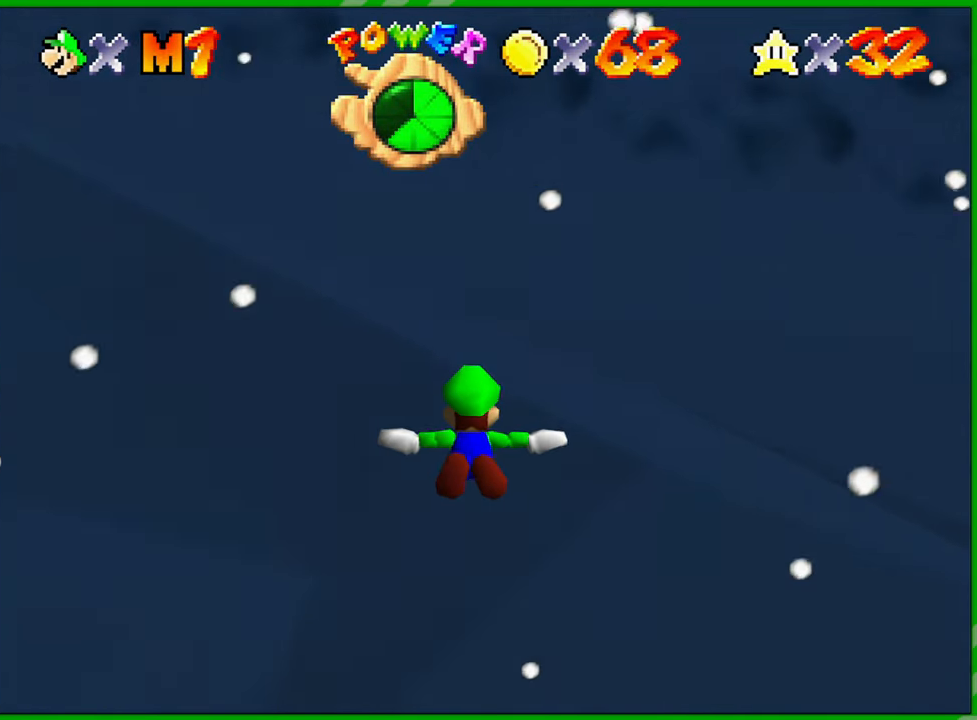
{"buttons": [], "left_stick": "left", "events": [[467, "left_stick", "left"]]}
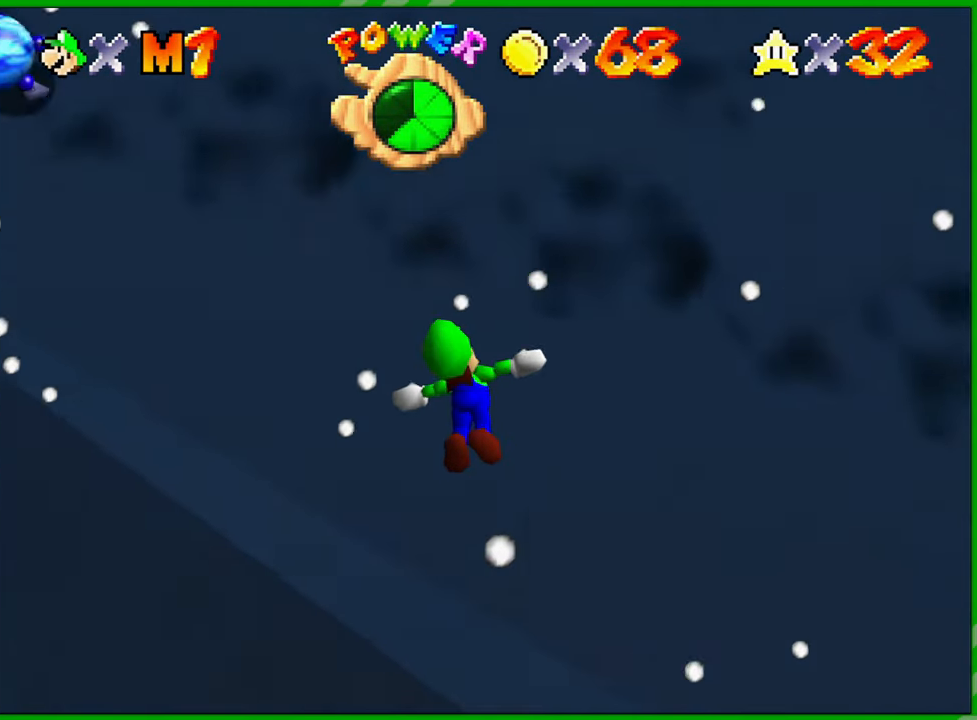
{"buttons": [], "left_stick": "up-left", "events": [[233, "left_stick", "up-left"]]}
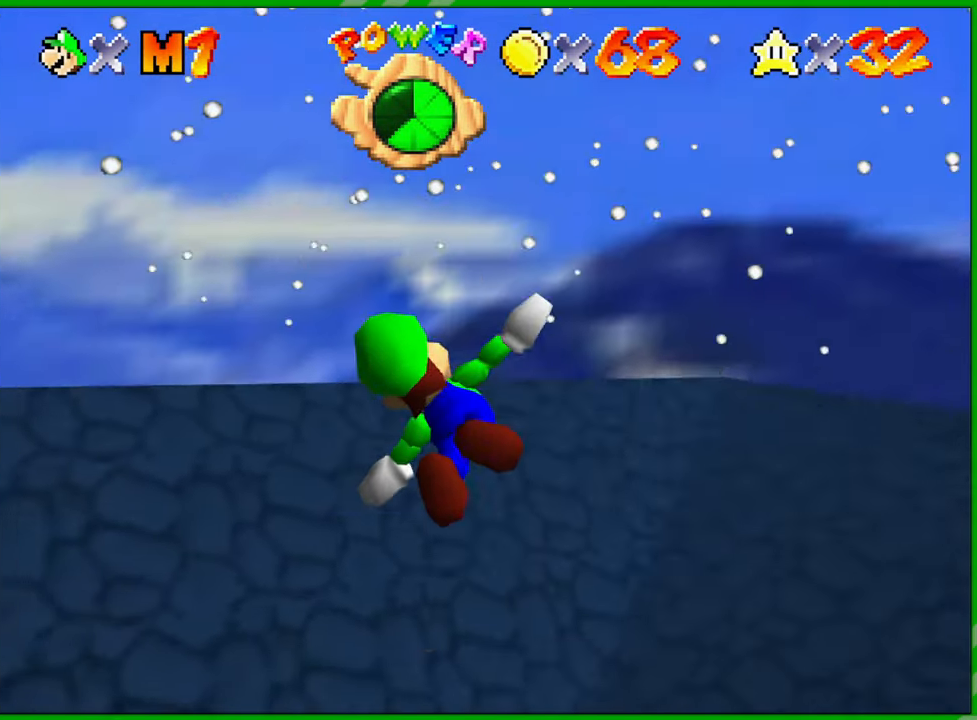
{"buttons": [], "left_stick": "up-left", "events": []}
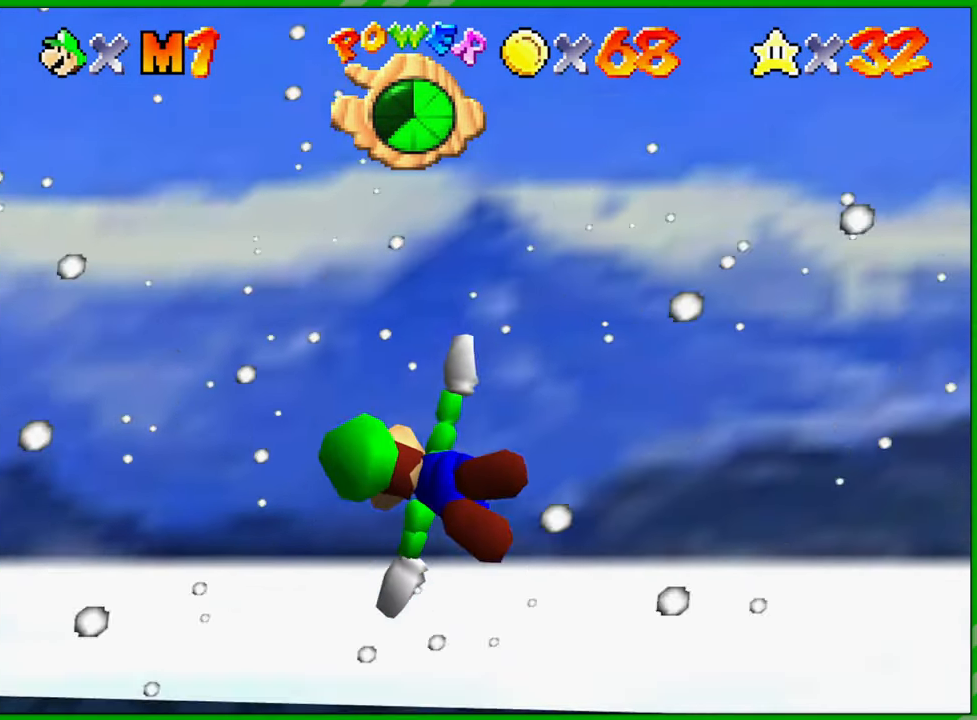
{"buttons": [], "left_stick": "left", "events": [[17, "left_stick", "left"]]}
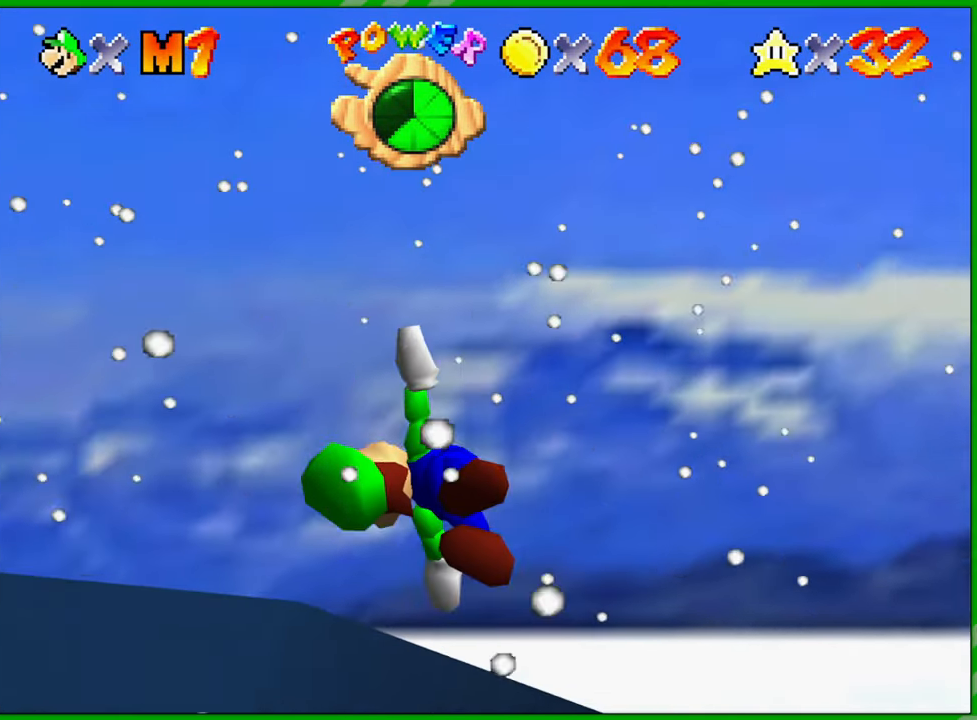
{"buttons": [], "left_stick": "center", "events": [[17, "left_stick", "up-left"], [283, "R1", "down"], [350, "left_stick", "center"], [433, "R1", "up"]]}
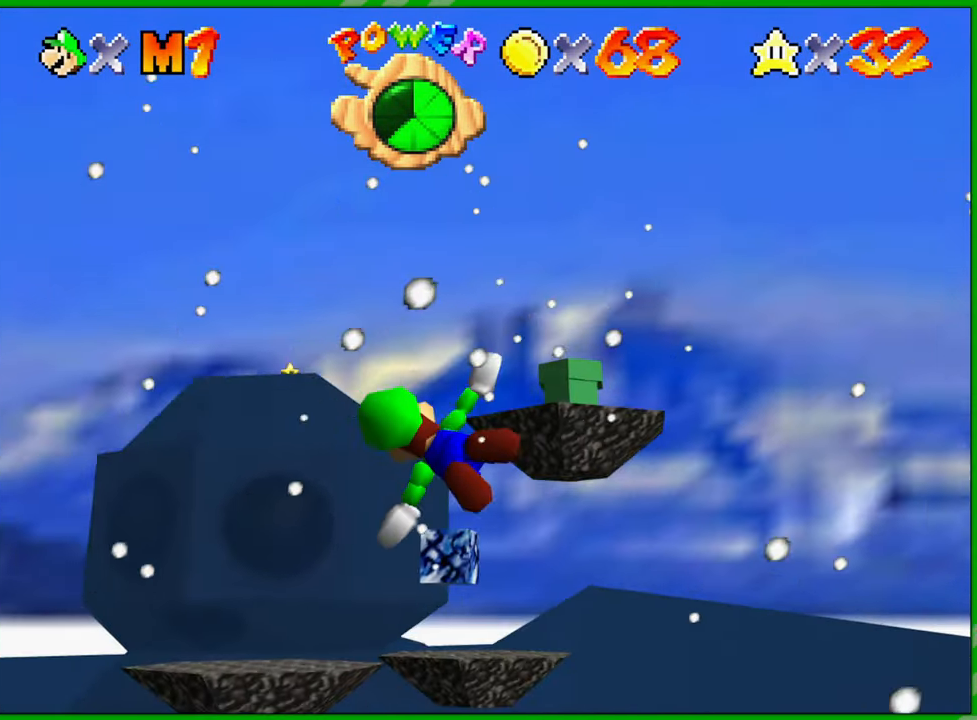
{"buttons": [], "left_stick": "right", "events": [[317, "left_stick", "right"]]}
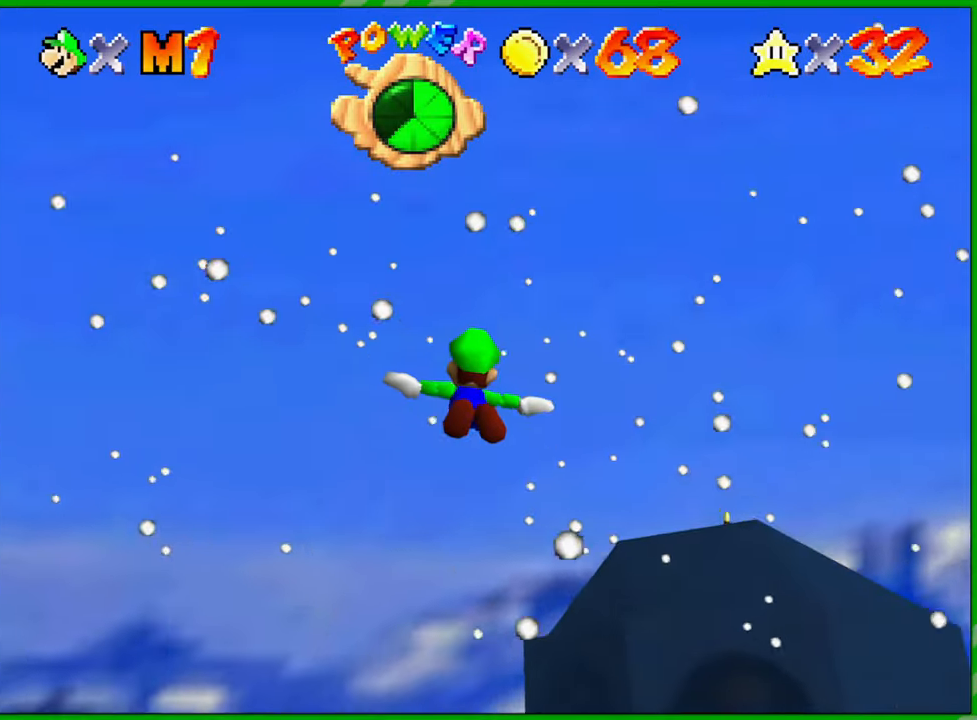
{"buttons": [], "left_stick": "up", "events": [[100, "left_stick", "up-right"], [317, "left_stick", "up"]]}
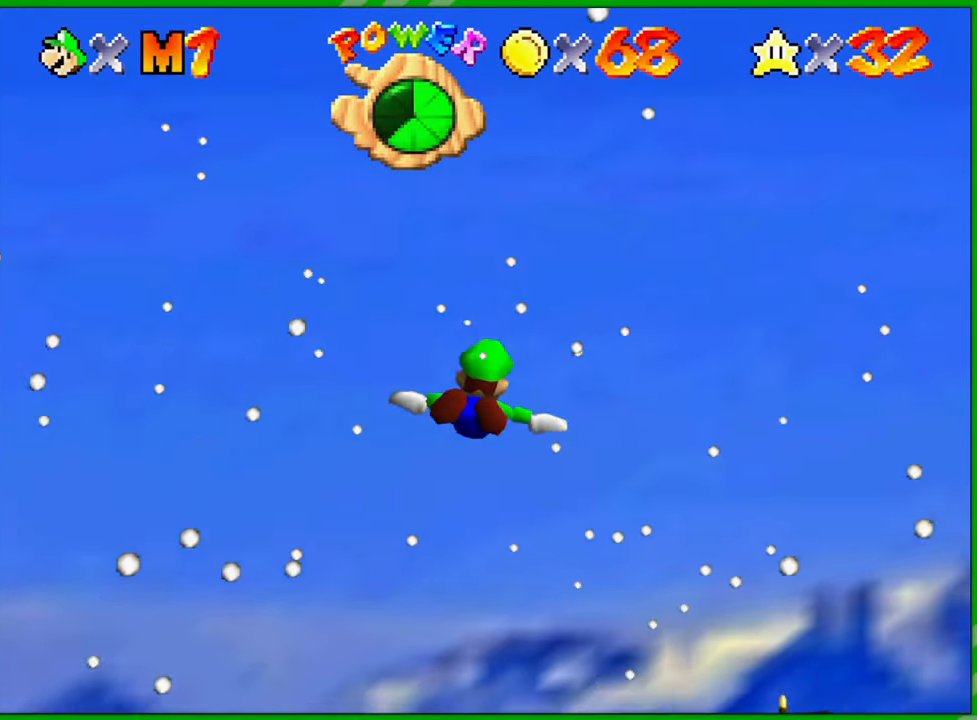
{"buttons": [], "left_stick": "right", "events": [[233, "left_stick", "center"], [433, "left_stick", "right"]]}
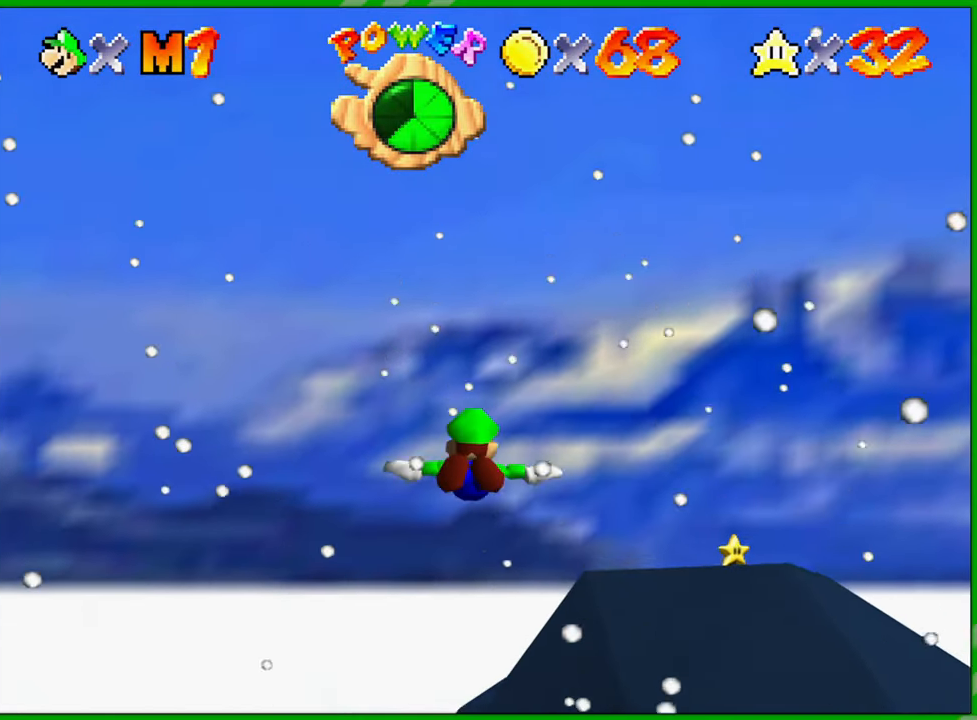
{"buttons": [], "left_stick": "center", "events": [[467, "left_stick", "center"]]}
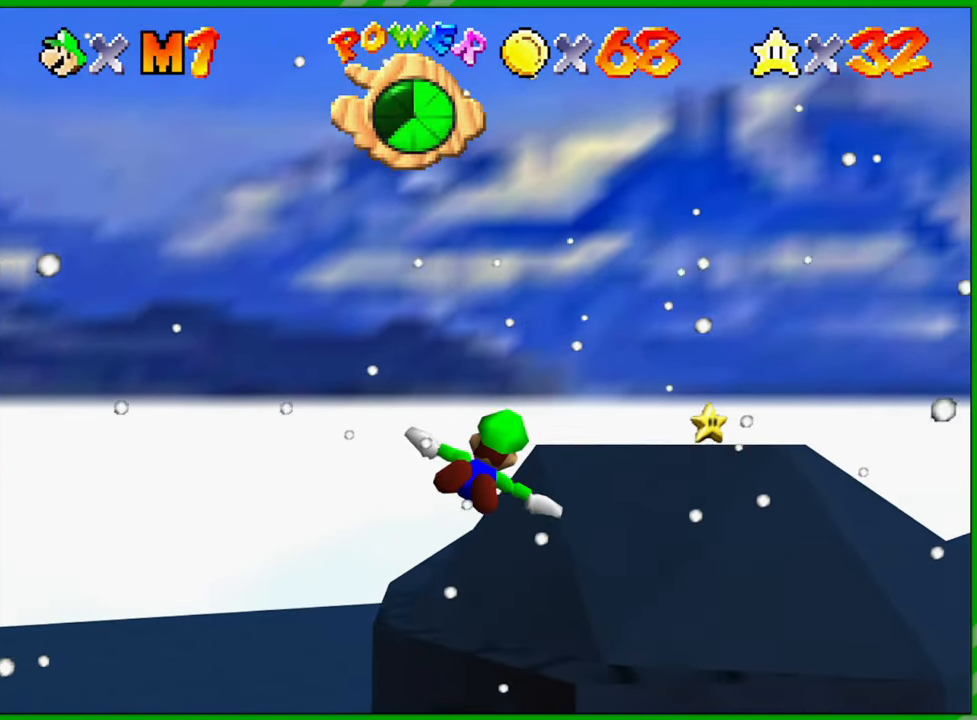
{"buttons": [], "left_stick": "up-right", "events": [[167, "left_stick", "right"], [417, "left_stick", "up-right"]]}
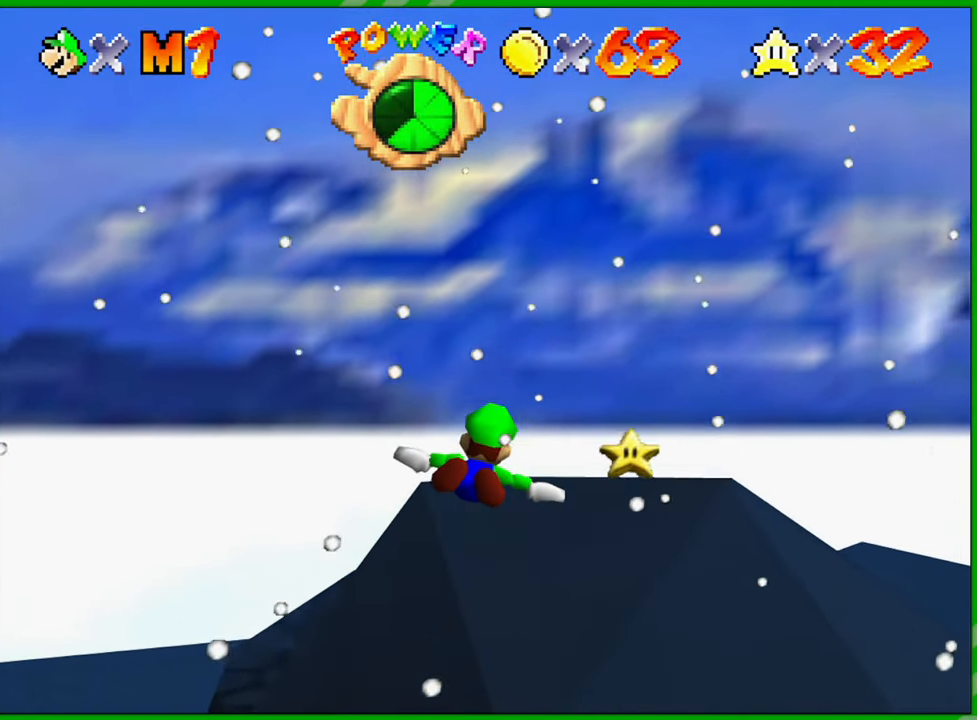
{"buttons": [], "left_stick": "down-right", "events": [[17, "left_stick", "center"], [233, "left_stick", "right"], [417, "left_stick", "down-right"]]}
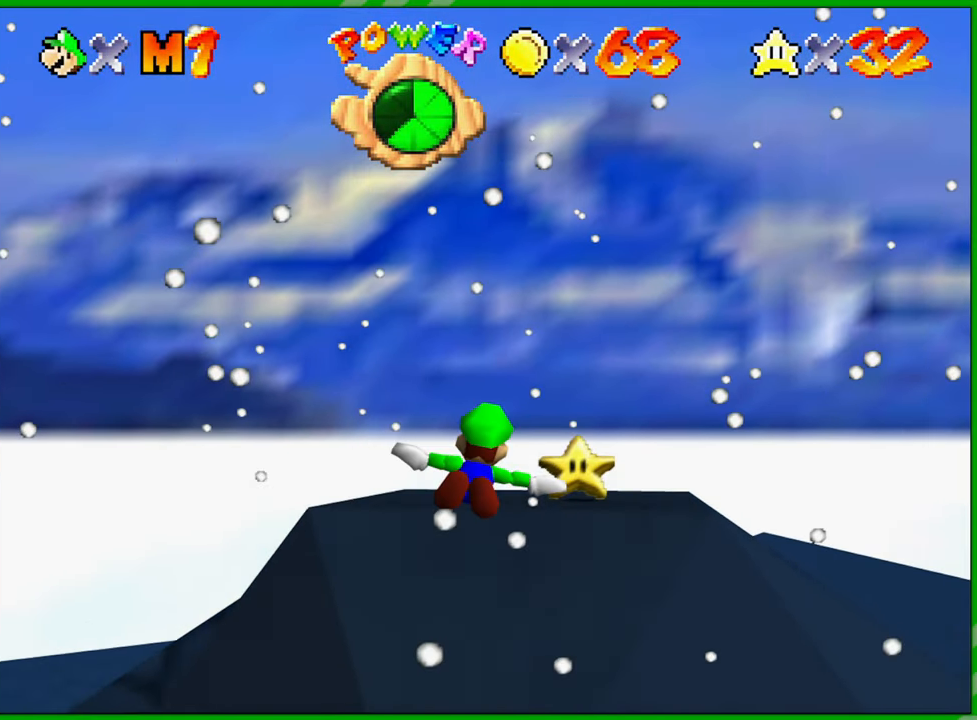
{"buttons": [], "left_stick": "up-right", "events": [[33, "left_stick", "center"], [150, "left_stick", "right"], [233, "left_stick", "up-right"]]}
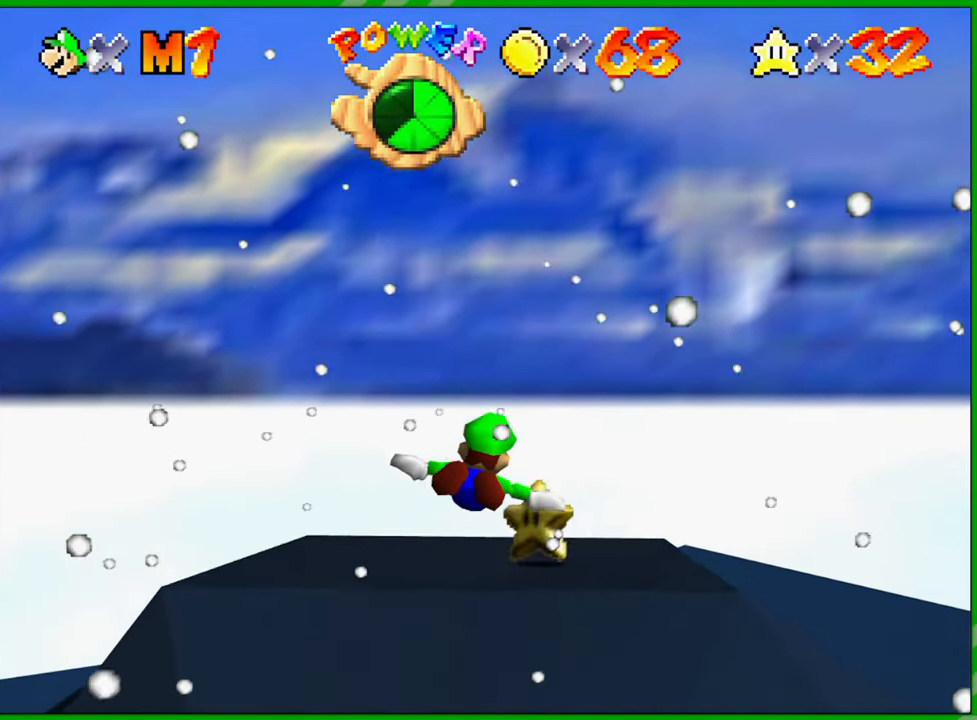
{"buttons": [], "left_stick": "left", "events": [[350, "left_stick", "up-left"], [400, "left_stick", "left"]]}
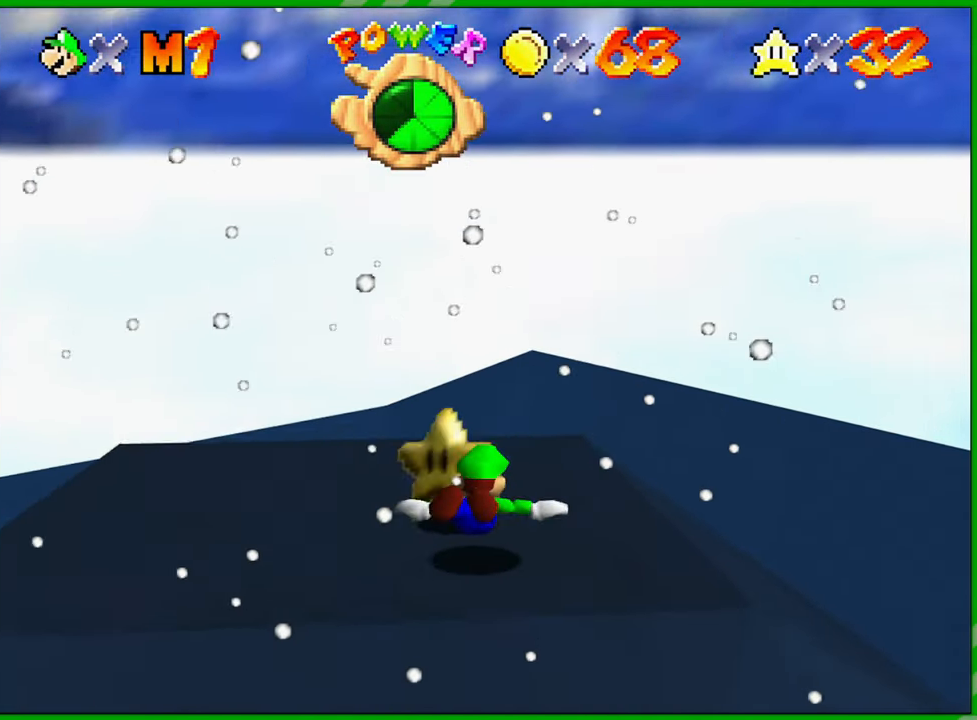
{"buttons": [], "left_stick": "center", "events": [[33, "left_stick", "down-left"], [283, "left_stick", "down"], [383, "left_stick", "center"]]}